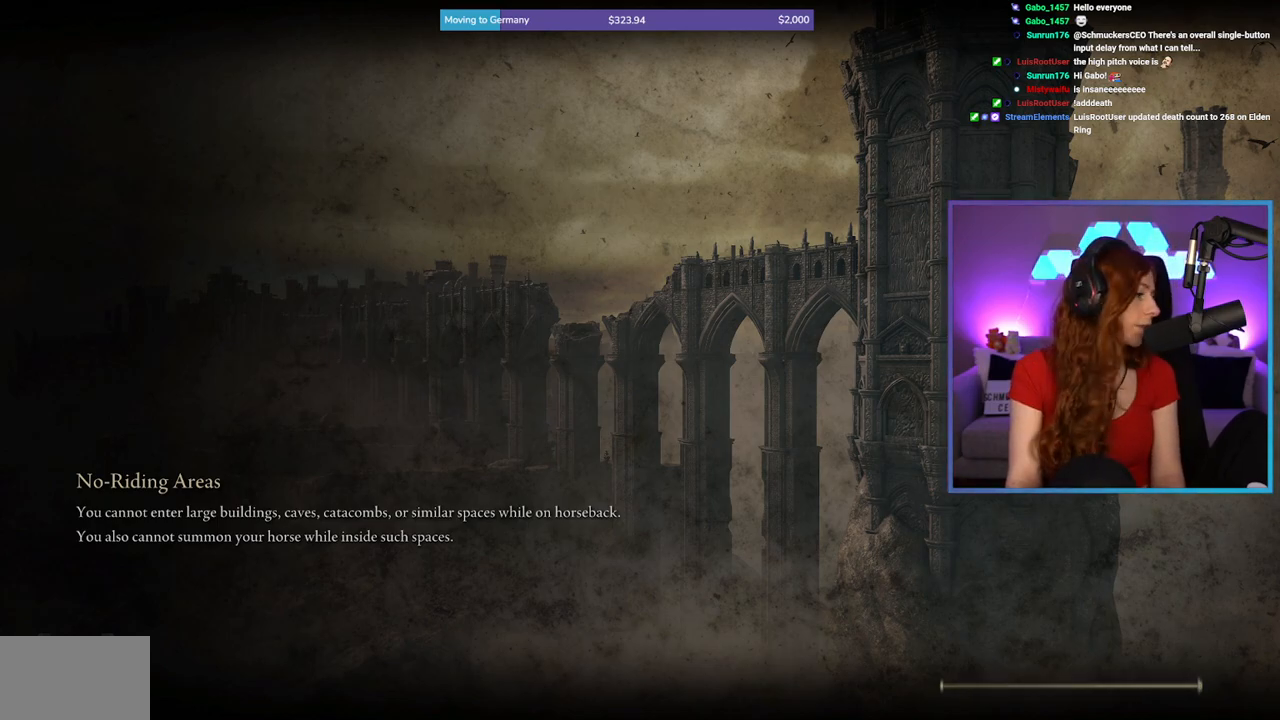
Gameplay with a controller (Xbox layout); each line is a JSON object with the inputs held at the frame after it (dt_ms = milliseconds from this image to that frame). "events" lists button and stick changes between this image and that frame as [ms after this image, input, new state], when the widget could be followed in between. Not read: DPAD_DOWN DPAD_LEFT.
{"dt_ms": 500, "buttons": [], "left_stick": "center", "right_stick": "center", "events": []}
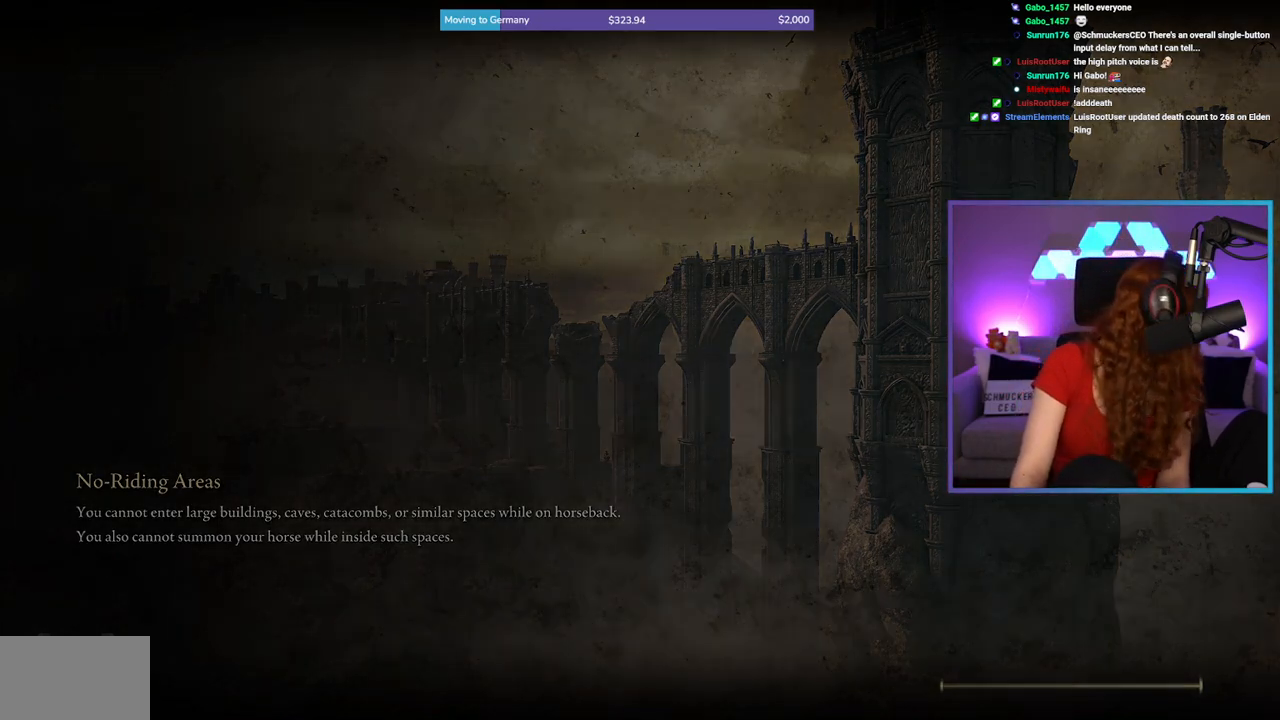
{"dt_ms": 500, "buttons": [], "left_stick": "center", "right_stick": "center", "events": []}
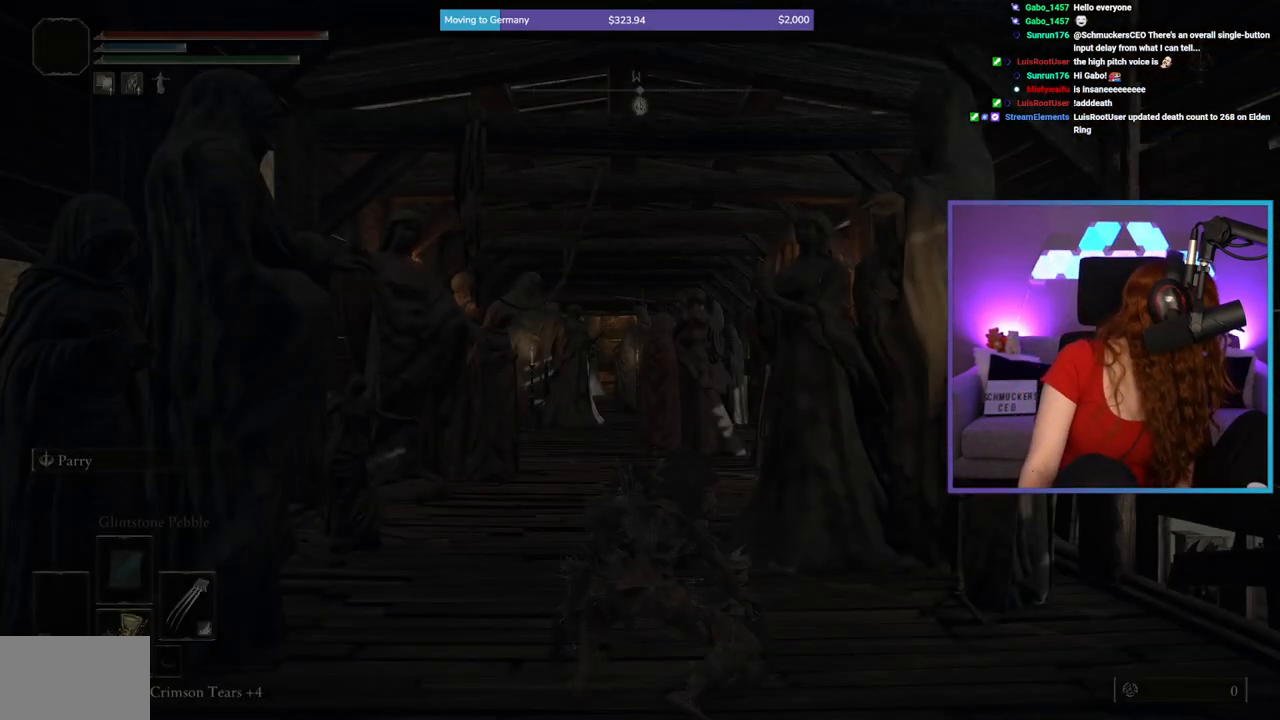
{"dt_ms": 500, "buttons": [], "left_stick": "center", "right_stick": "center", "events": []}
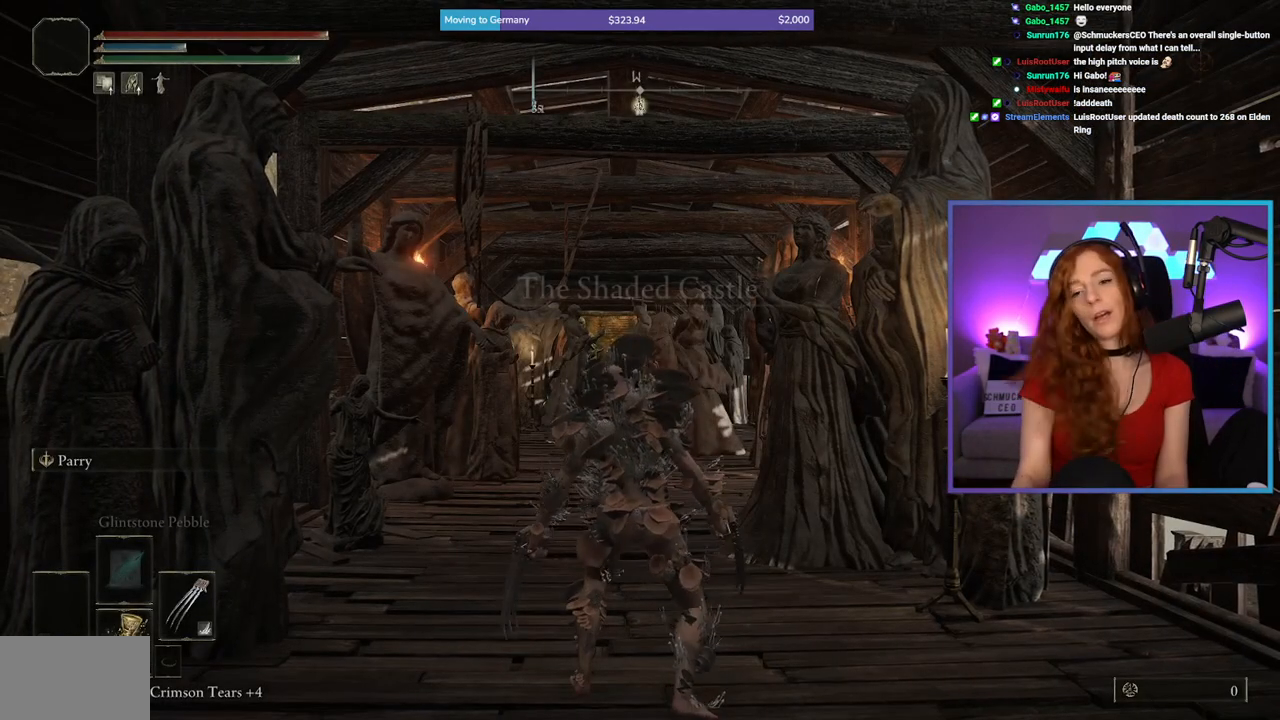
{"dt_ms": 500, "buttons": [], "left_stick": "up", "right_stick": "center", "events": [[400, "left_stick", "up"]]}
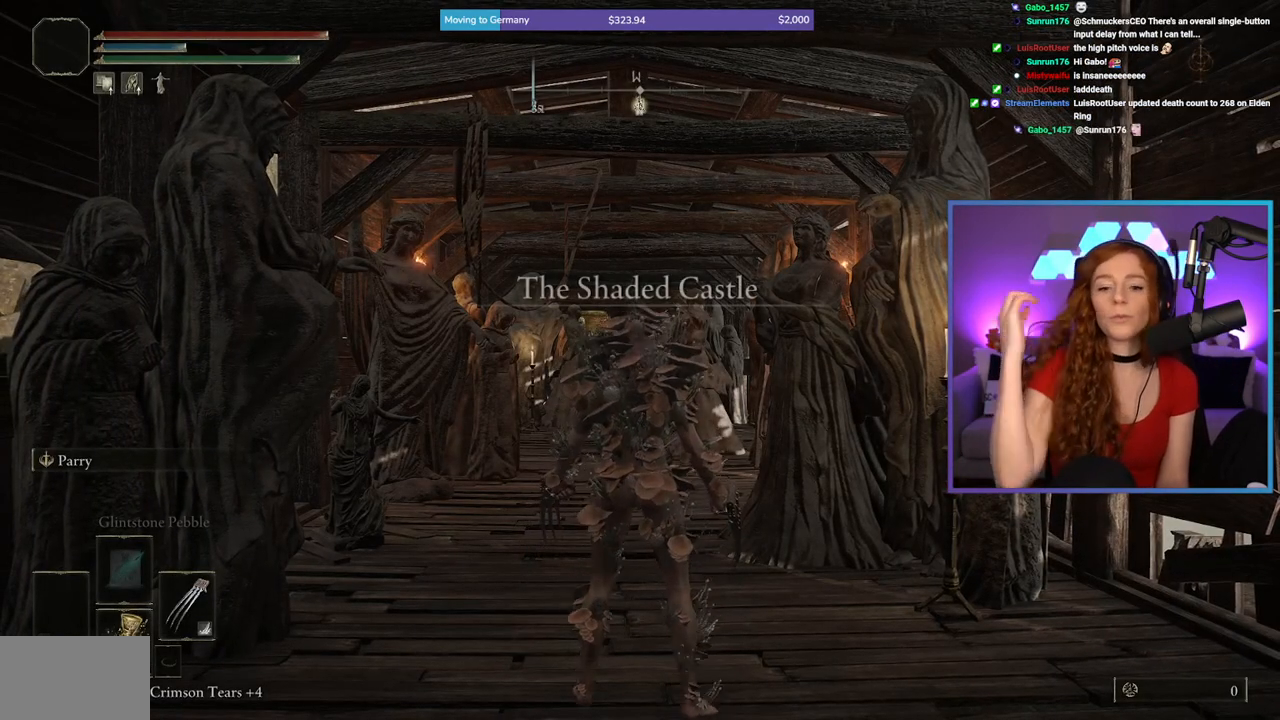
{"dt_ms": 500, "buttons": [], "left_stick": "up", "right_stick": "center", "events": [[317, "right_stick", "down-left"], [483, "right_stick", "center"]]}
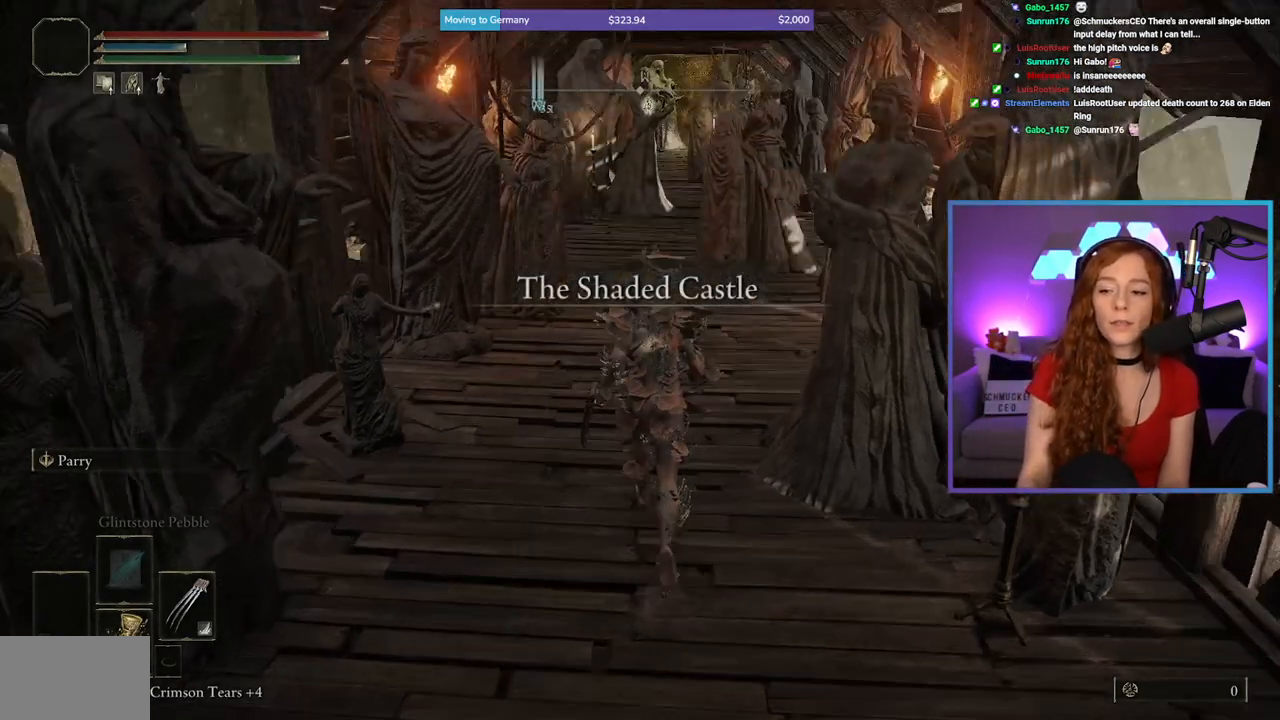
{"dt_ms": 500, "buttons": ["B"], "left_stick": "up", "right_stick": "center", "events": [[83, "B", "down"]]}
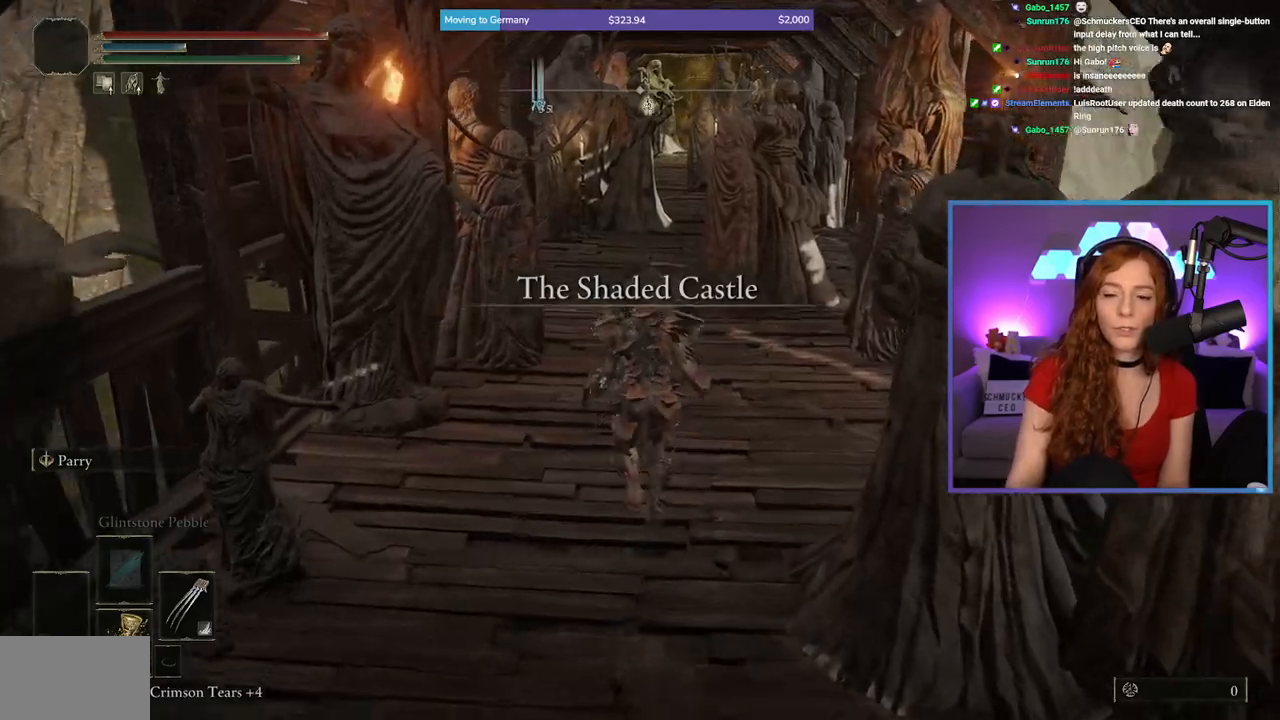
{"dt_ms": 500, "buttons": ["B"], "left_stick": "up", "right_stick": "center", "events": []}
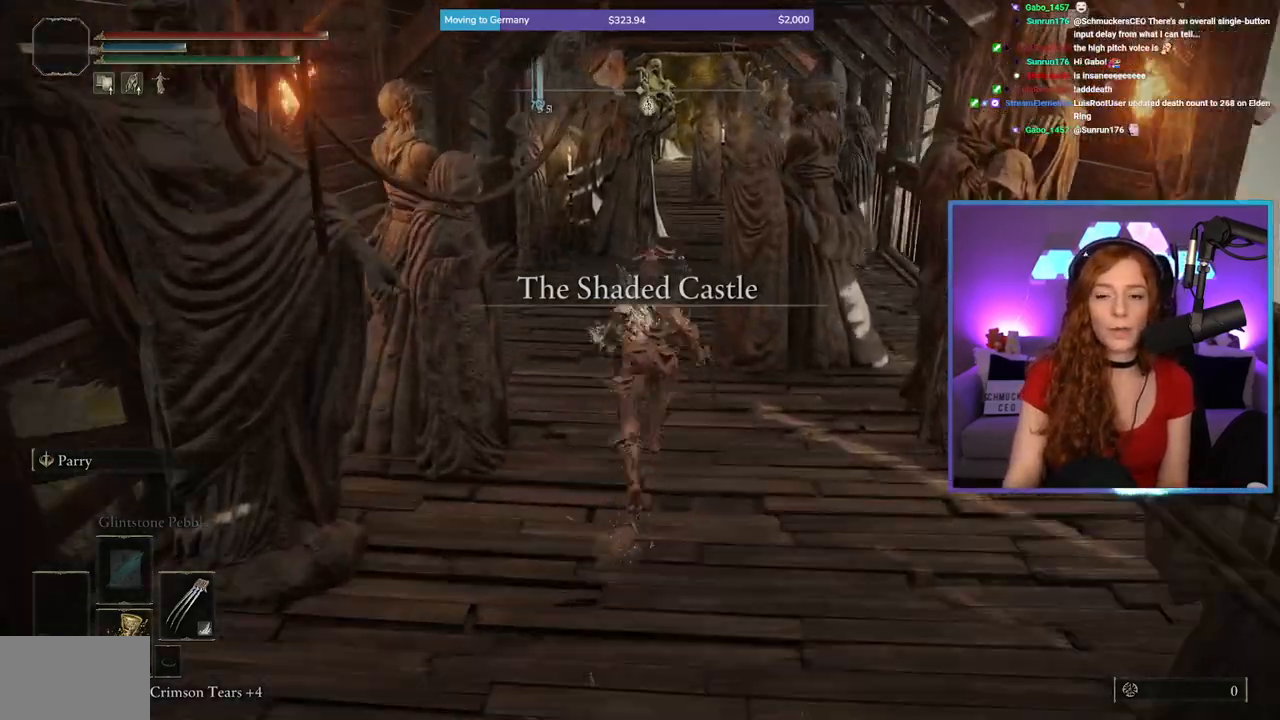
{"dt_ms": 500, "buttons": ["B"], "left_stick": "up", "right_stick": "right", "events": [[33, "right_stick", "left"], [133, "right_stick", "center"], [433, "right_stick", "right"]]}
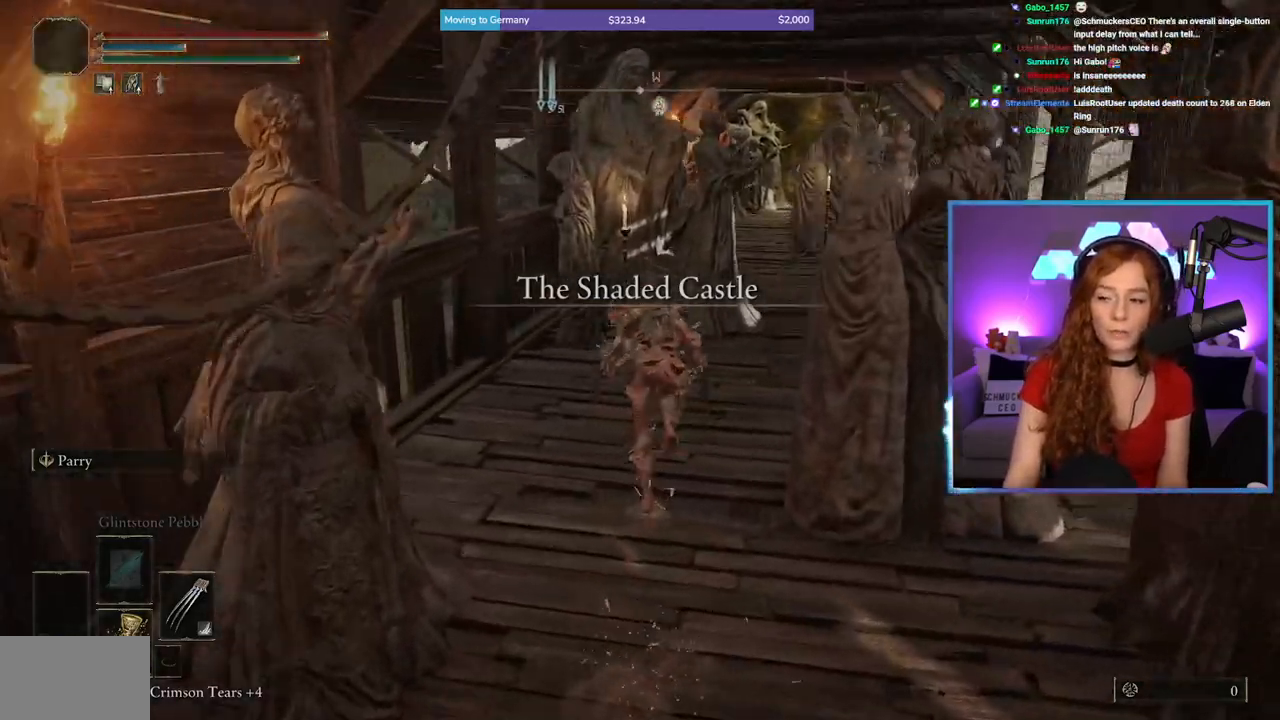
{"dt_ms": 1000, "buttons": ["B"], "left_stick": "up", "right_stick": "center", "events": [[83, "right_stick", "center"], [500, "right_stick", "left"], [600, "right_stick", "center"]]}
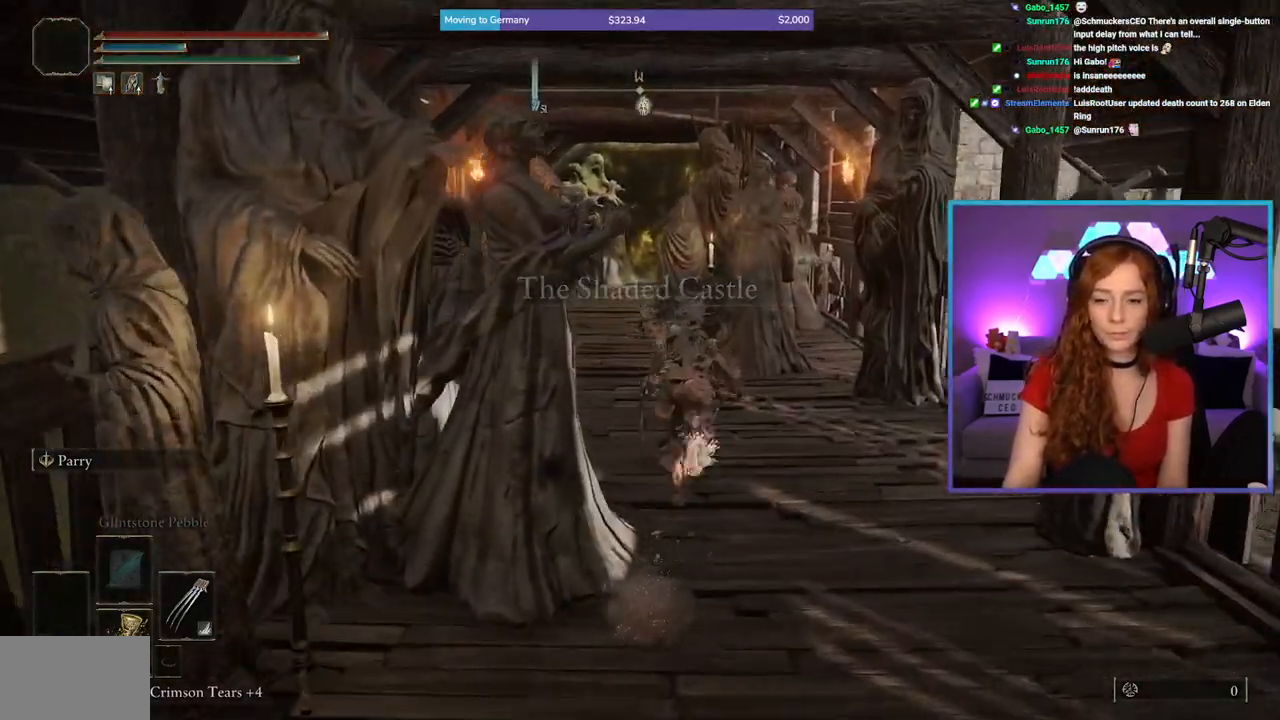
{"dt_ms": 500, "buttons": ["B"], "left_stick": "up", "right_stick": "center", "events": [[83, "right_stick", "left"], [233, "right_stick", "center"]]}
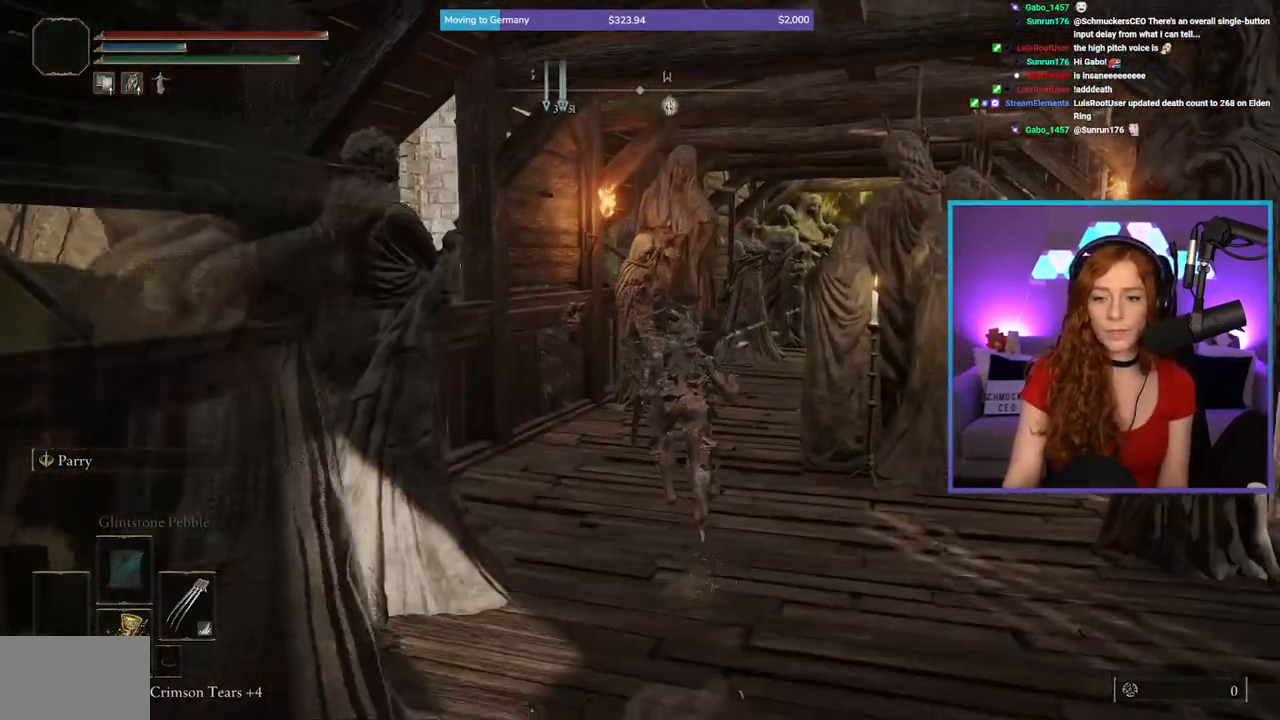
{"dt_ms": 500, "buttons": ["B"], "left_stick": "up", "right_stick": "center", "events": [[217, "right_stick", "down-right"], [367, "right_stick", "center"]]}
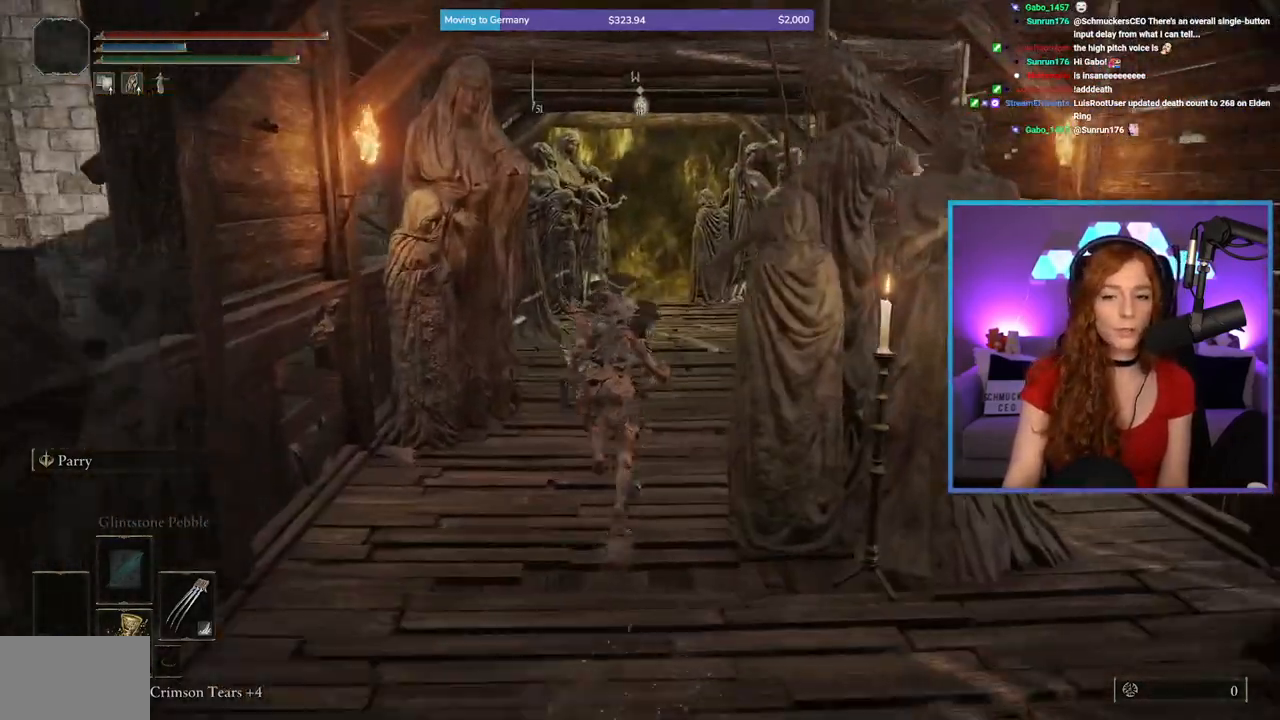
{"dt_ms": 500, "buttons": [], "left_stick": "up", "right_stick": "center", "events": [[483, "B", "up"]]}
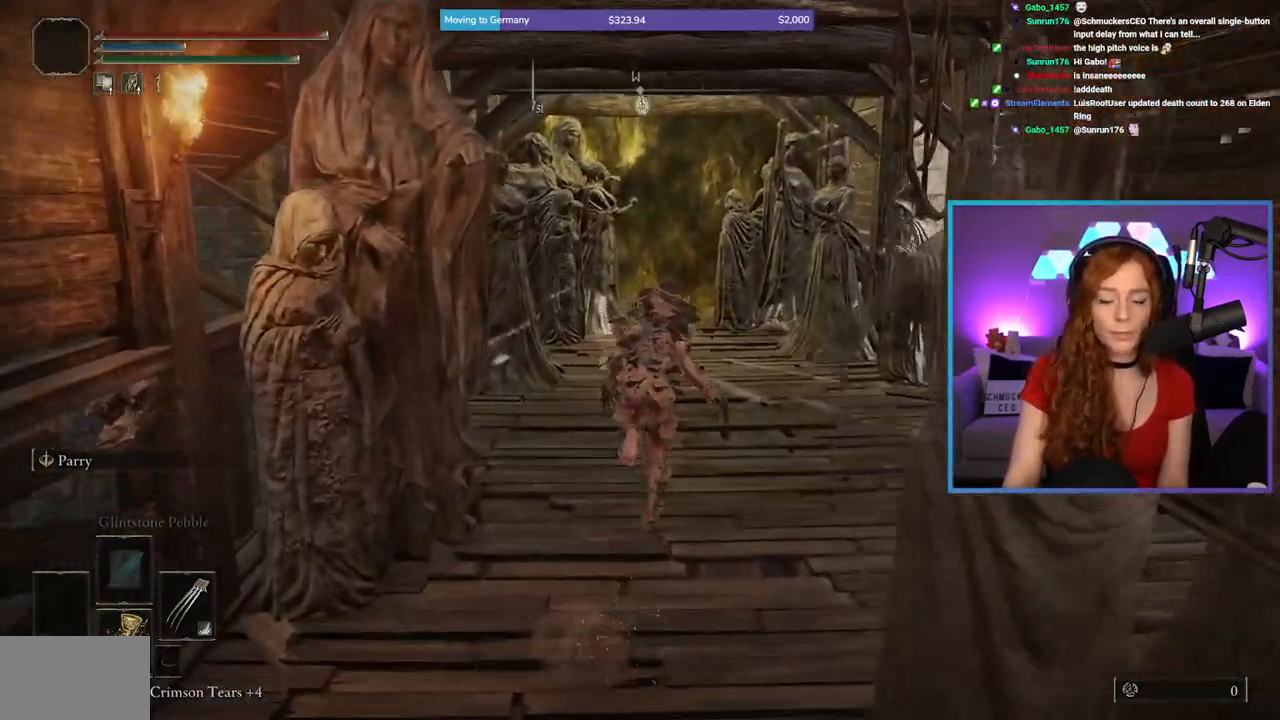
{"dt_ms": 500, "buttons": [], "left_stick": "center", "right_stick": "center", "events": [[17, "left_stick", "center"]]}
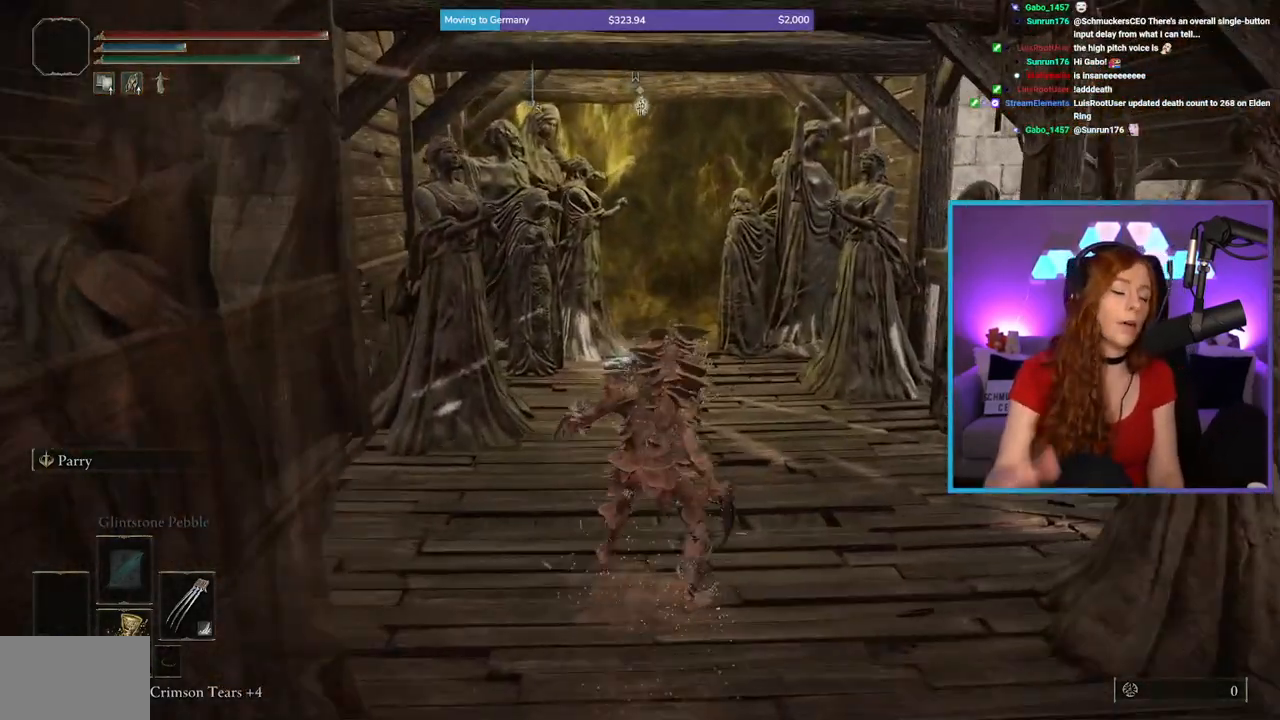
{"dt_ms": 500, "buttons": [], "left_stick": "center", "right_stick": "center", "events": []}
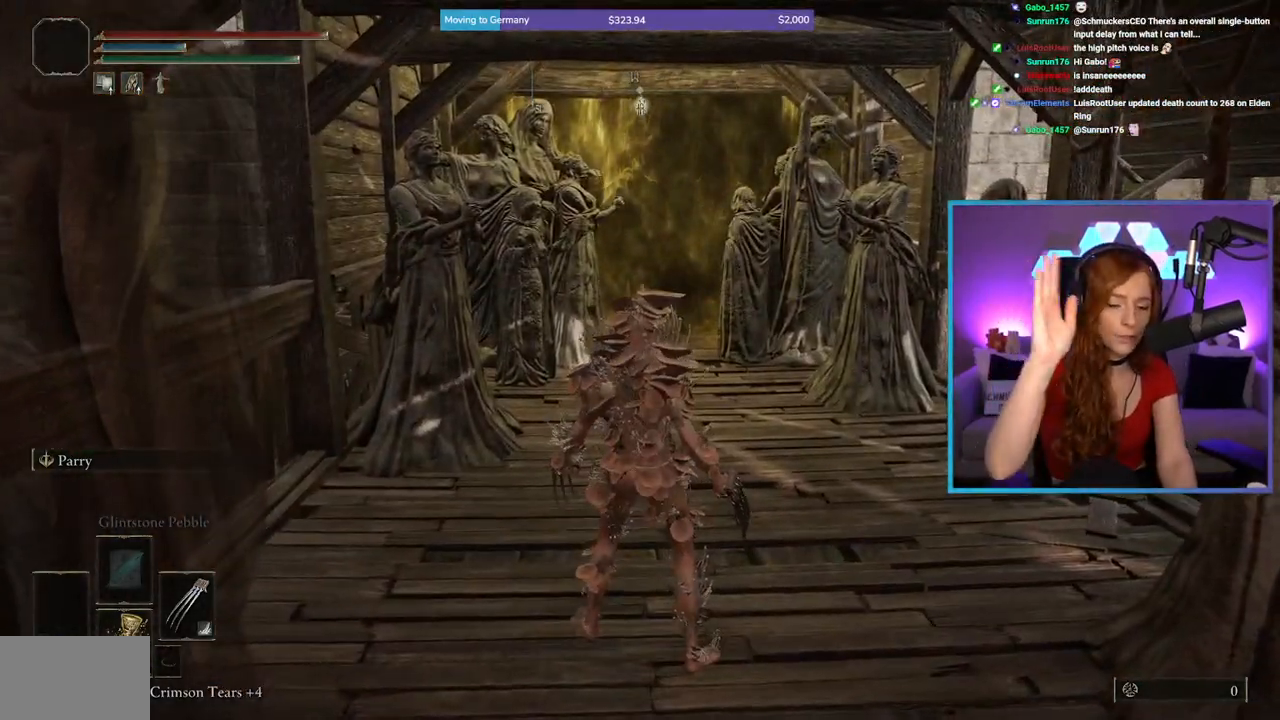
{"dt_ms": 500, "buttons": [], "left_stick": "center", "right_stick": "center", "events": []}
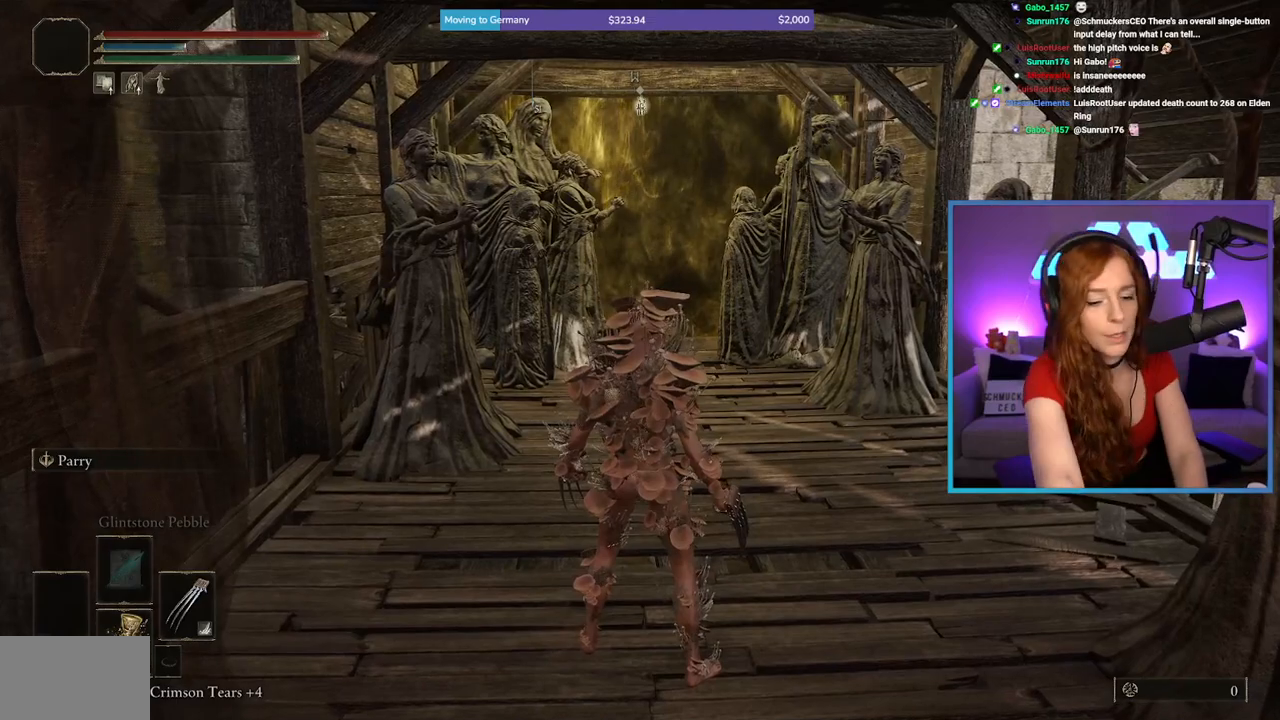
{"dt_ms": 500, "buttons": [], "left_stick": "center", "right_stick": "center", "events": []}